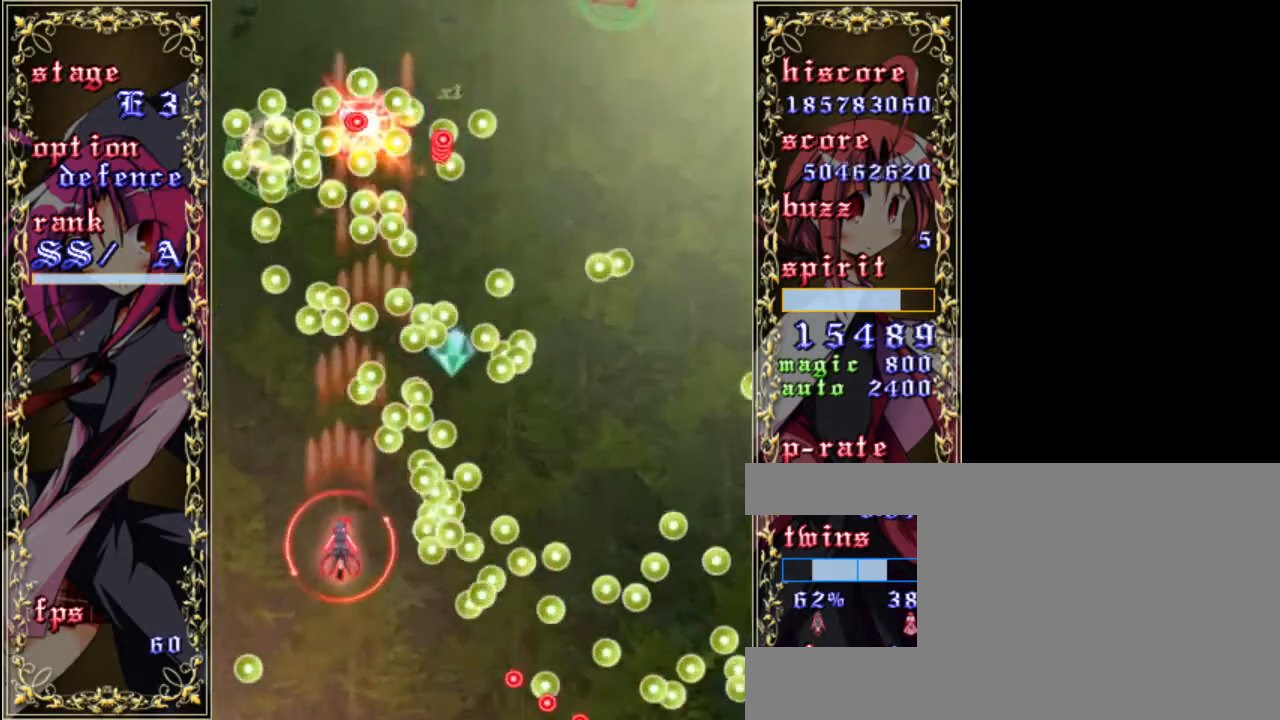
Gameplay with keyboard; each line is a JSON object with the keys held at the frame after it. "events" lists presses ("down") and releases ("up") of "a", "c", "d", "down", "left", "right", "s", "shift", "up", "x" and "z" between this image and that frame as [ms after this image, input, new state], when the widget could be followed in between. No other keys are recorded. Mouse input is not recorded.
{"keys": ["z"], "events": [[50, "left", "down"], [117, "left", "up"], [383, "left", "down"], [483, "left", "up"]]}
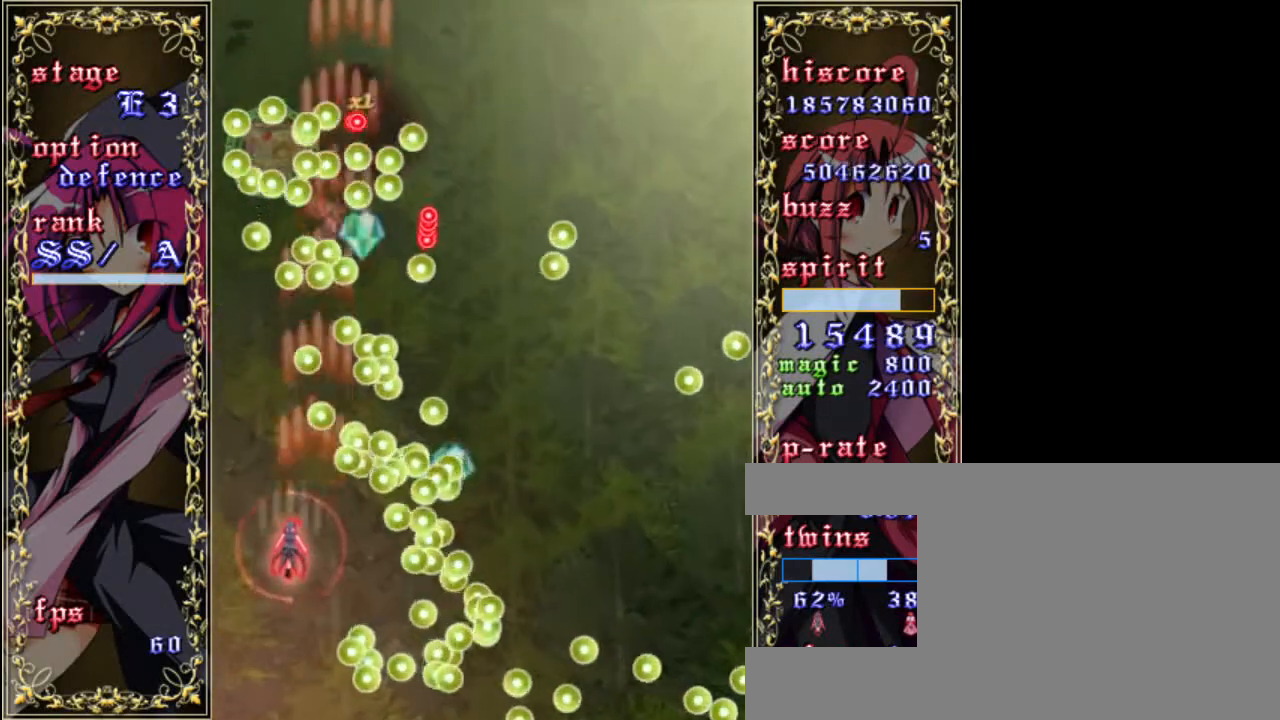
{"keys": ["up", "z"], "events": [[83, "up", "down"], [117, "left", "down"], [417, "left", "up"]]}
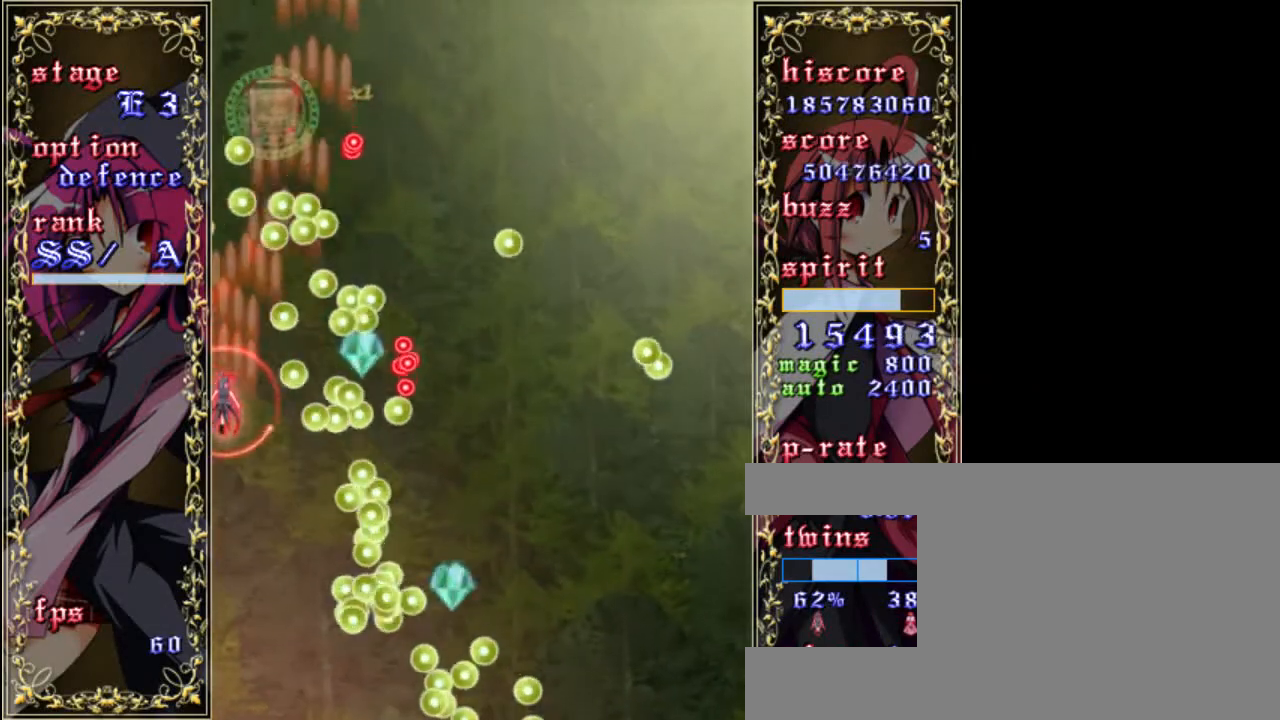
{"keys": ["up", "z"], "events": [[83, "up", "up"], [350, "up", "down"]]}
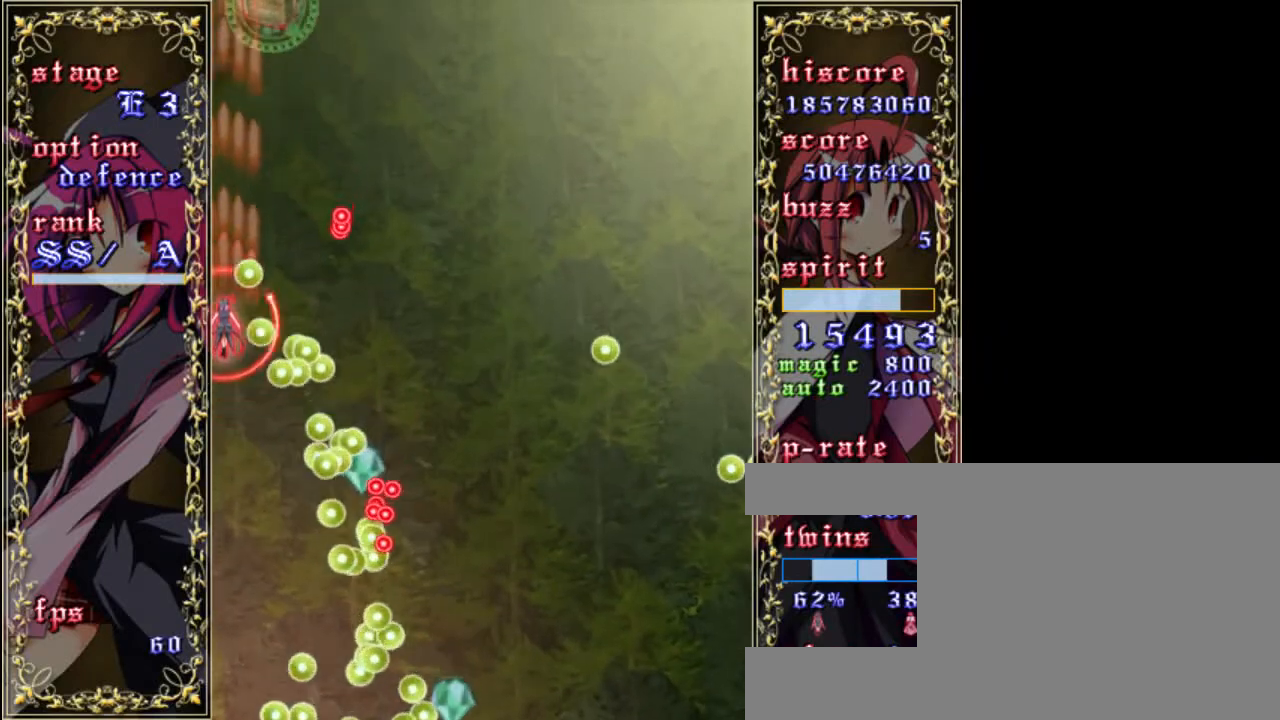
{"keys": ["right", "z"], "events": [[250, "right", "down"], [317, "a", "down"], [317, "up", "up"], [450, "a", "up"]]}
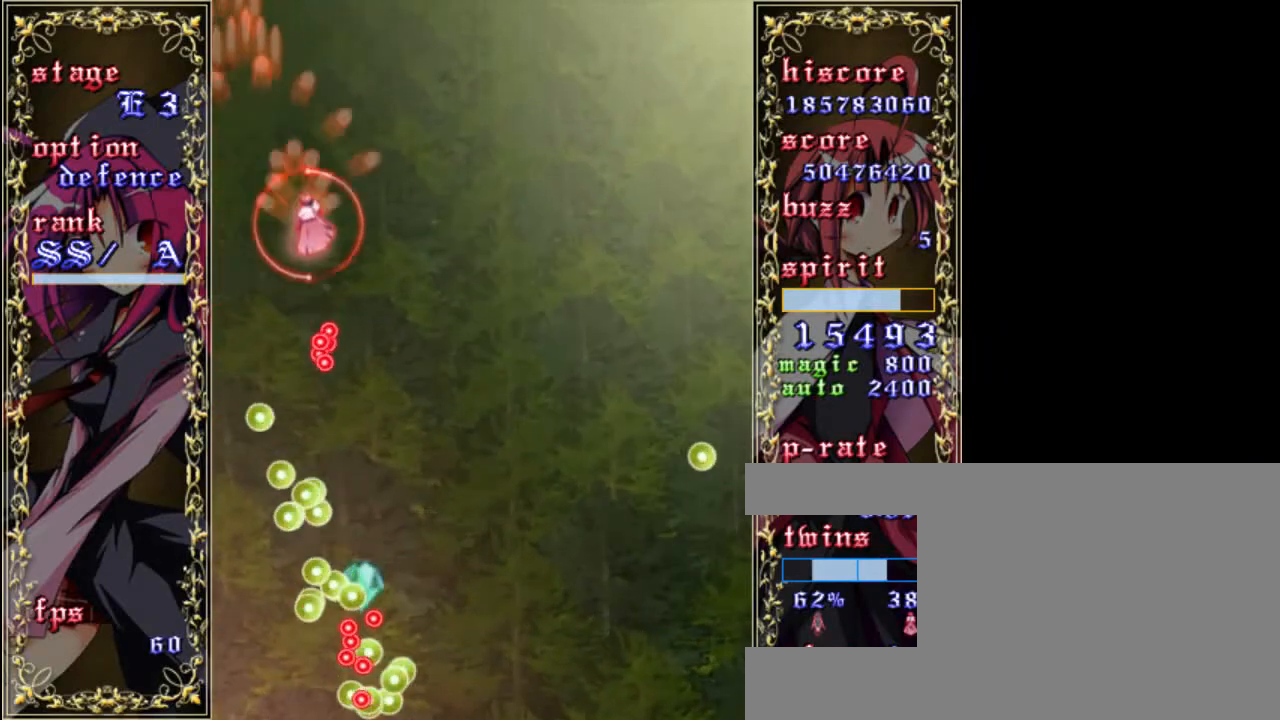
{"keys": ["right", "up", "z"], "events": [[350, "up", "down"]]}
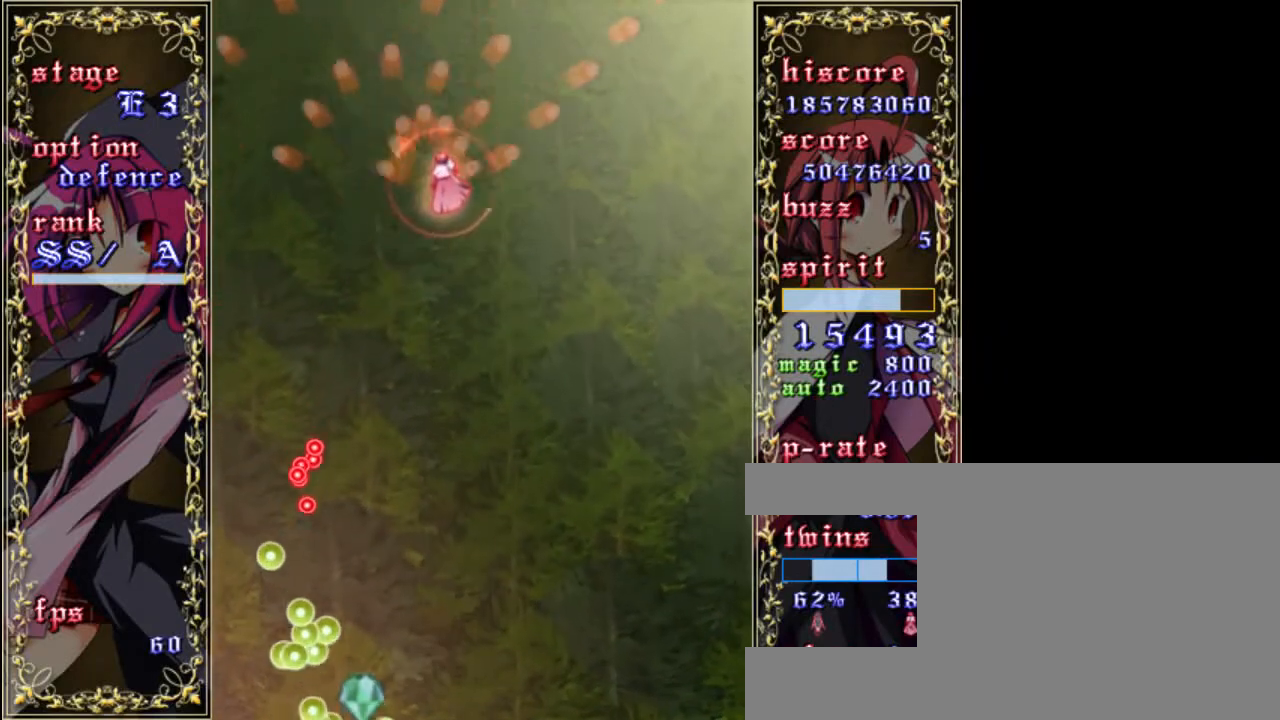
{"keys": ["down", "right", "z"], "events": [[83, "up", "up"], [317, "right", "up"], [400, "down", "down"], [500, "right", "down"]]}
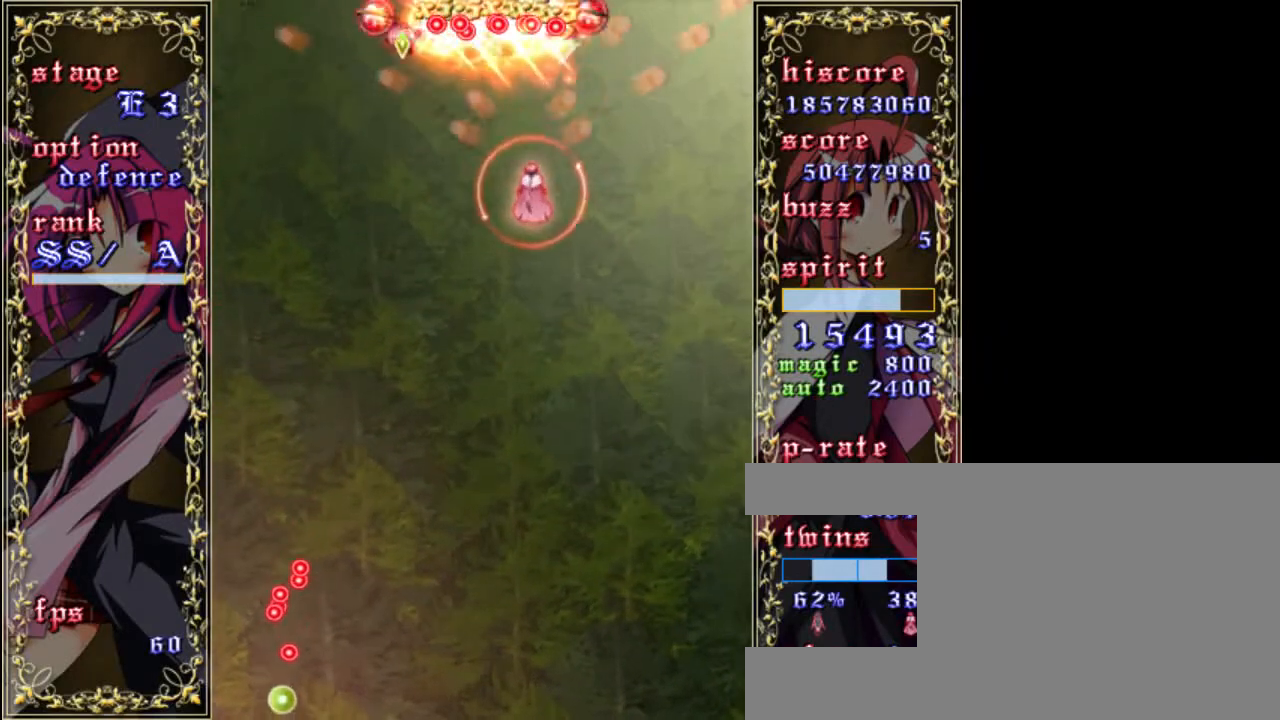
{"keys": ["down", "right", "z"], "events": [[33, "down", "up"], [133, "down", "down"], [167, "right", "up"], [483, "right", "down"]]}
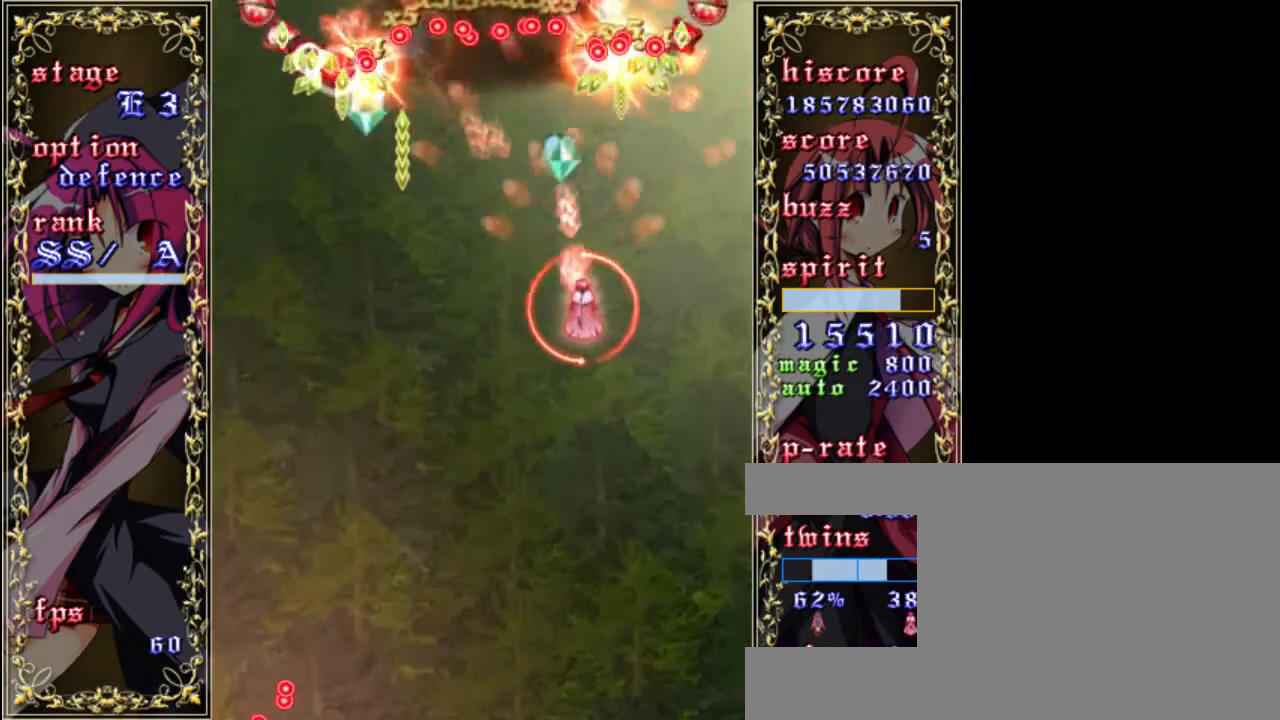
{"keys": ["down", "z"], "events": [[167, "x", "down"], [300, "x", "up"], [333, "right", "up"]]}
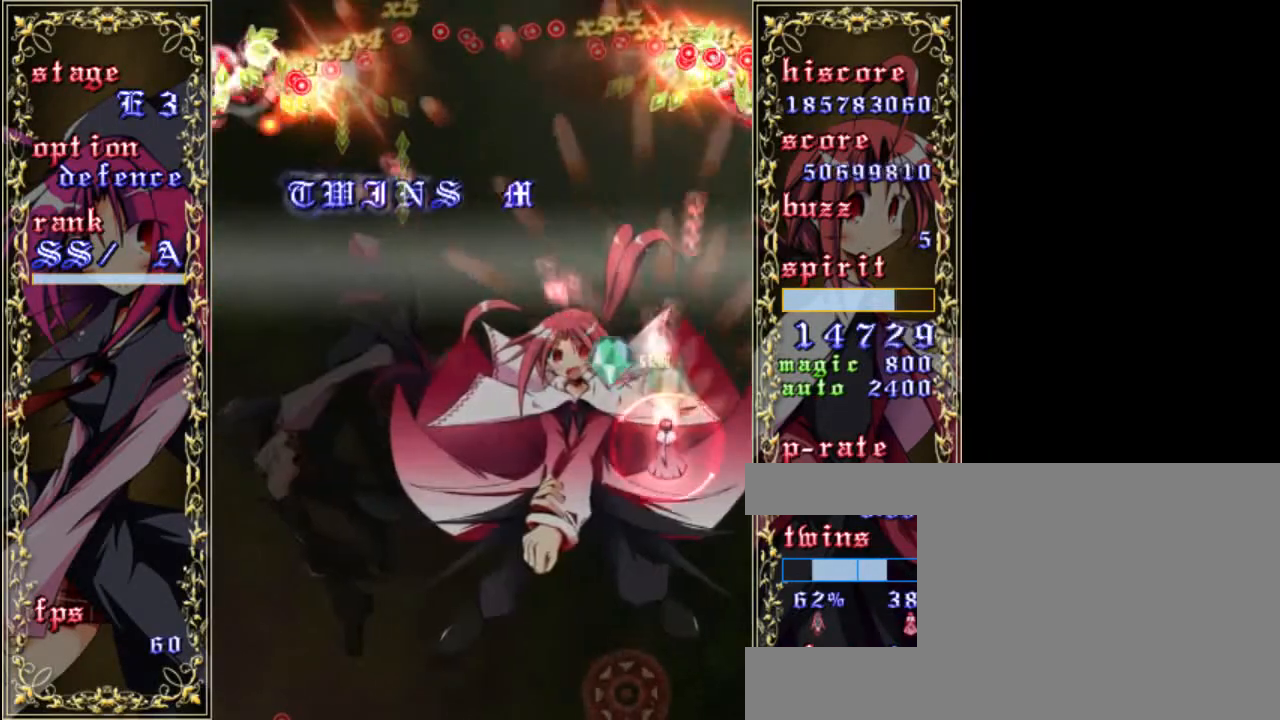
{"keys": ["down", "z"], "events": [[367, "left", "down"], [433, "left", "up"]]}
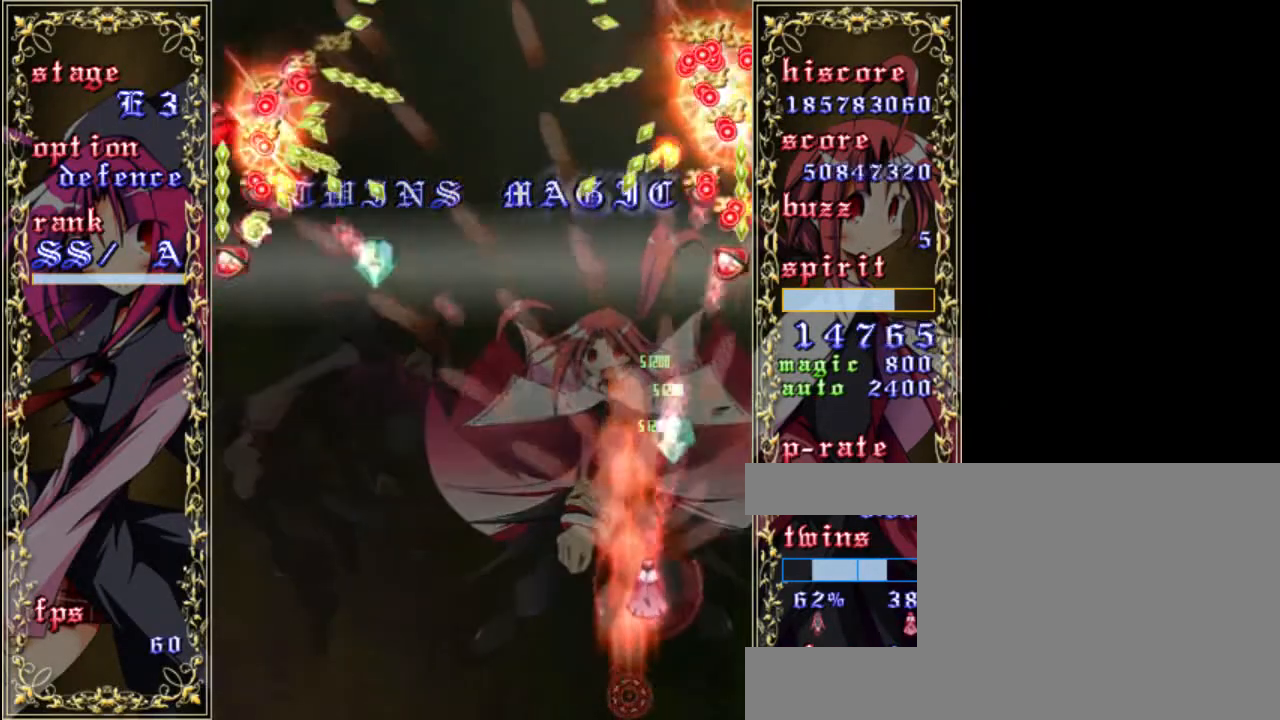
{"keys": ["down", "left", "z"], "events": [[267, "left", "down"]]}
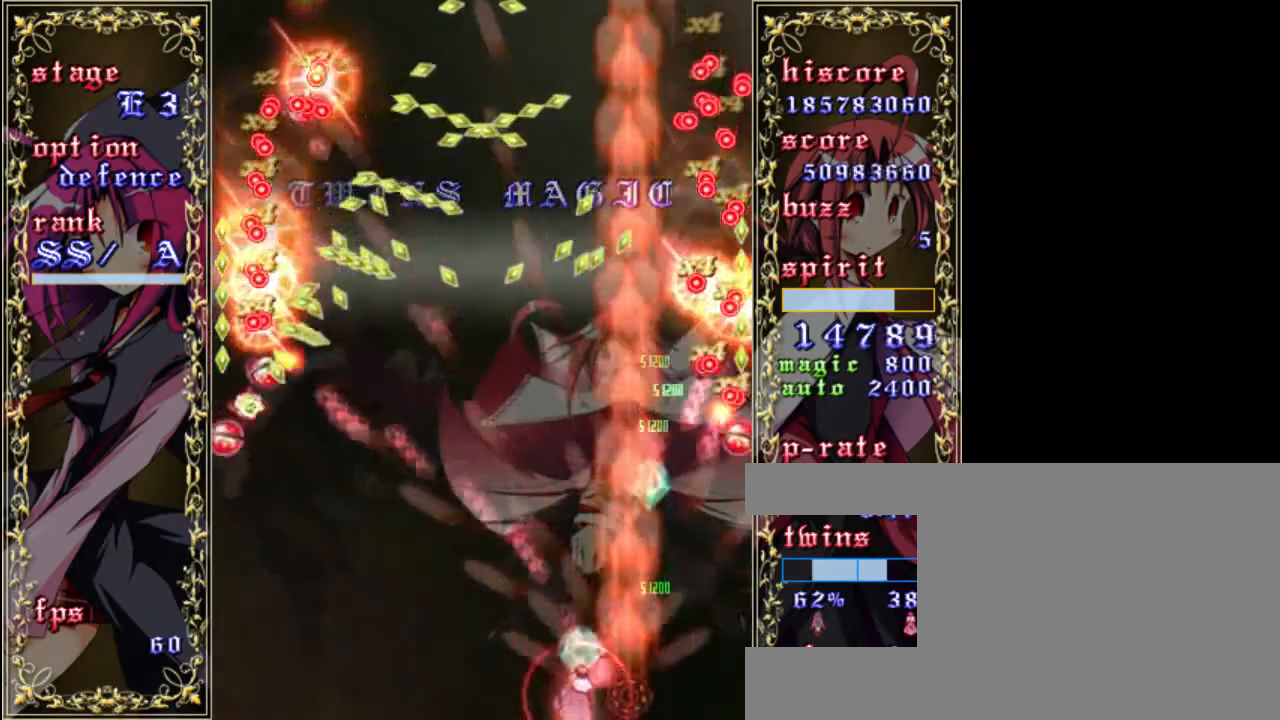
{"keys": ["left", "z"], "events": [[200, "down", "up"]]}
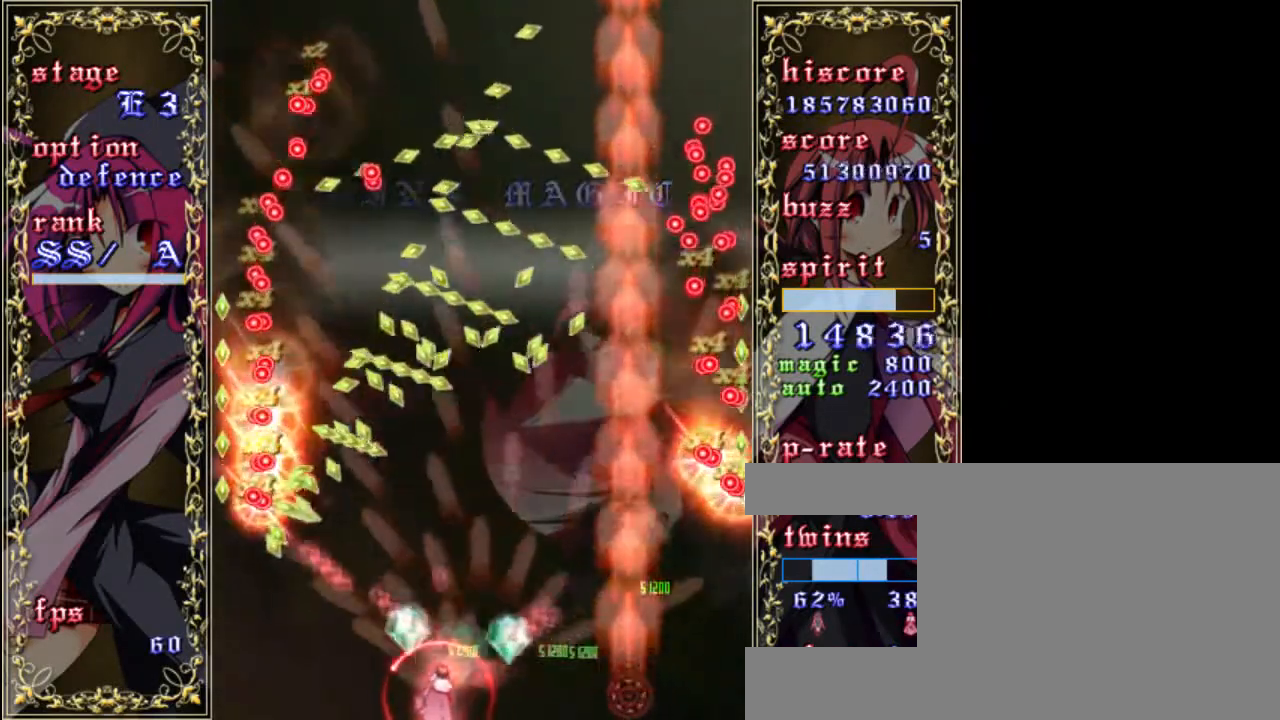
{"keys": ["z"], "events": [[500, "left", "up"]]}
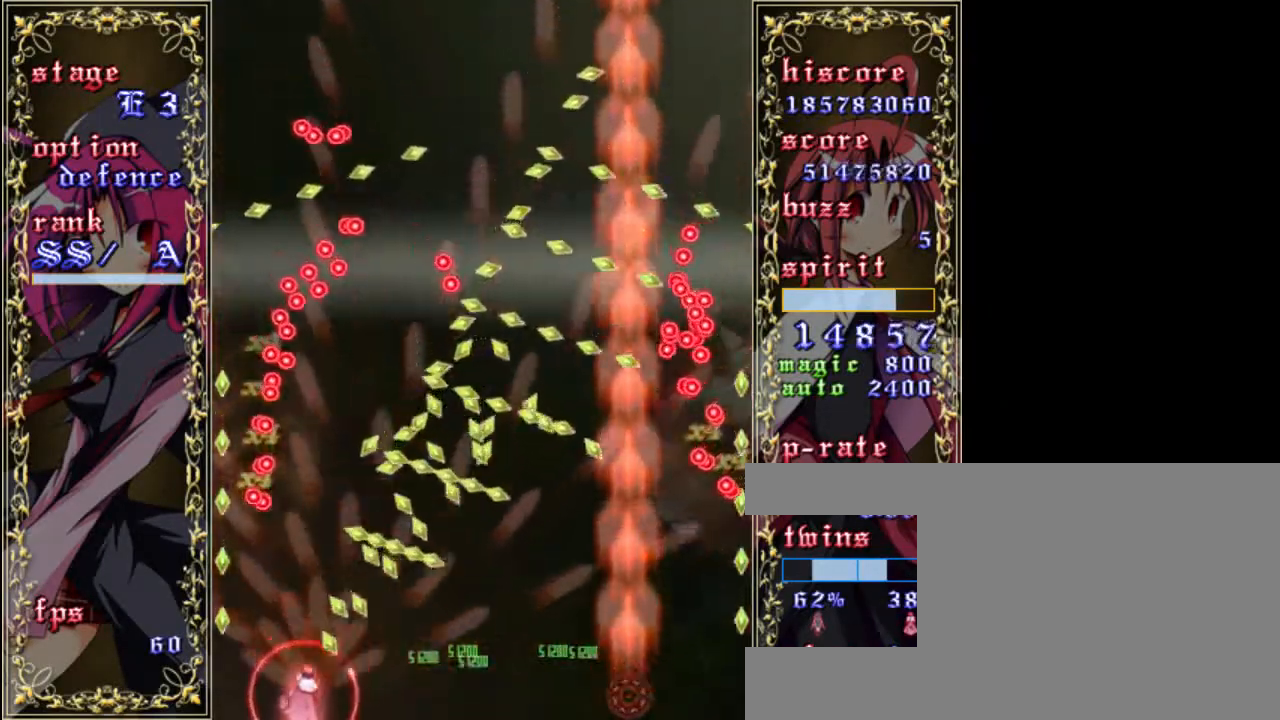
{"keys": ["z"], "events": [[200, "up", "down"], [367, "up", "up"]]}
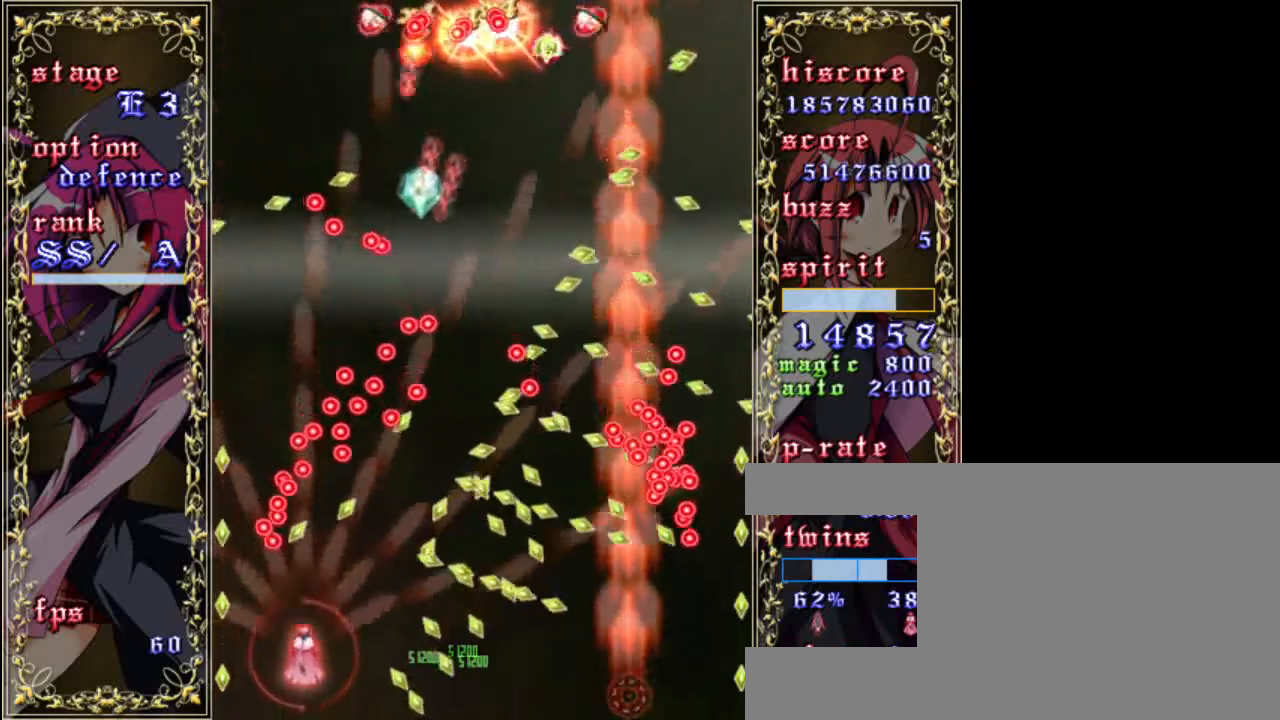
{"keys": ["z"], "events": [[33, "down", "down"], [267, "left", "down"], [300, "down", "up"], [367, "left", "up"]]}
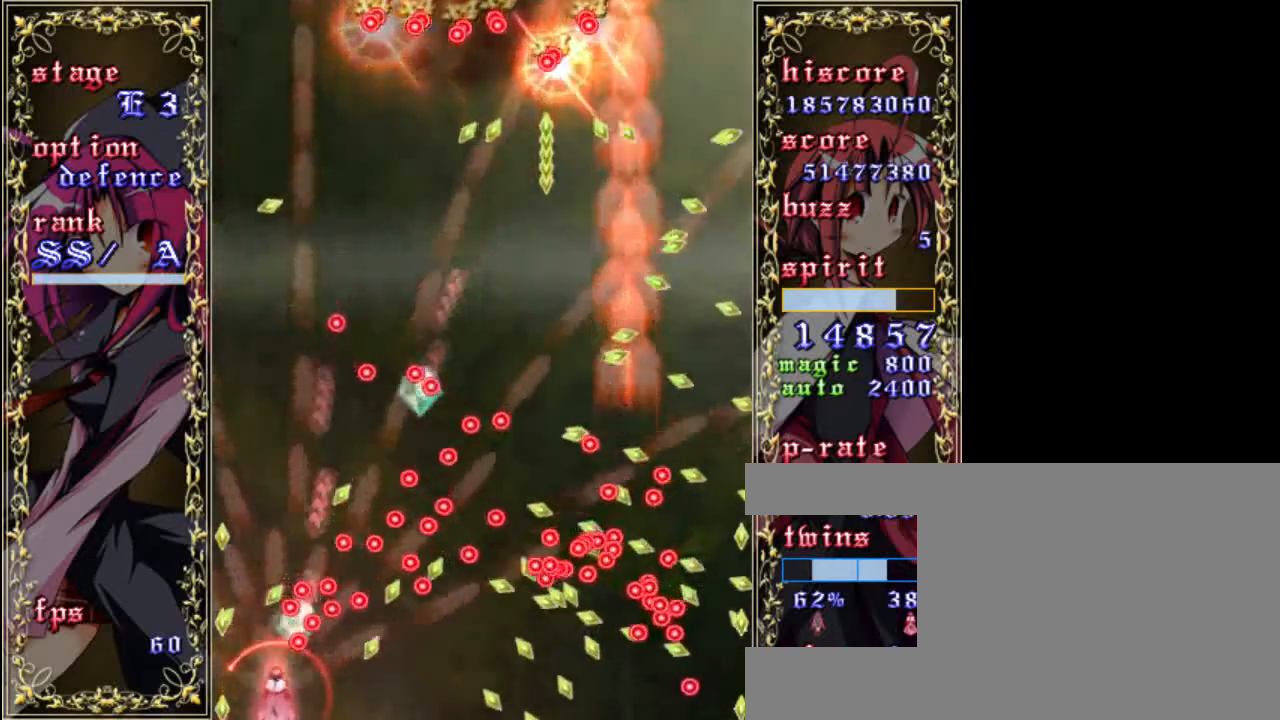
{"keys": ["z"], "events": [[67, "left", "down"], [100, "left", "up"], [333, "up", "down"], [467, "up", "up"]]}
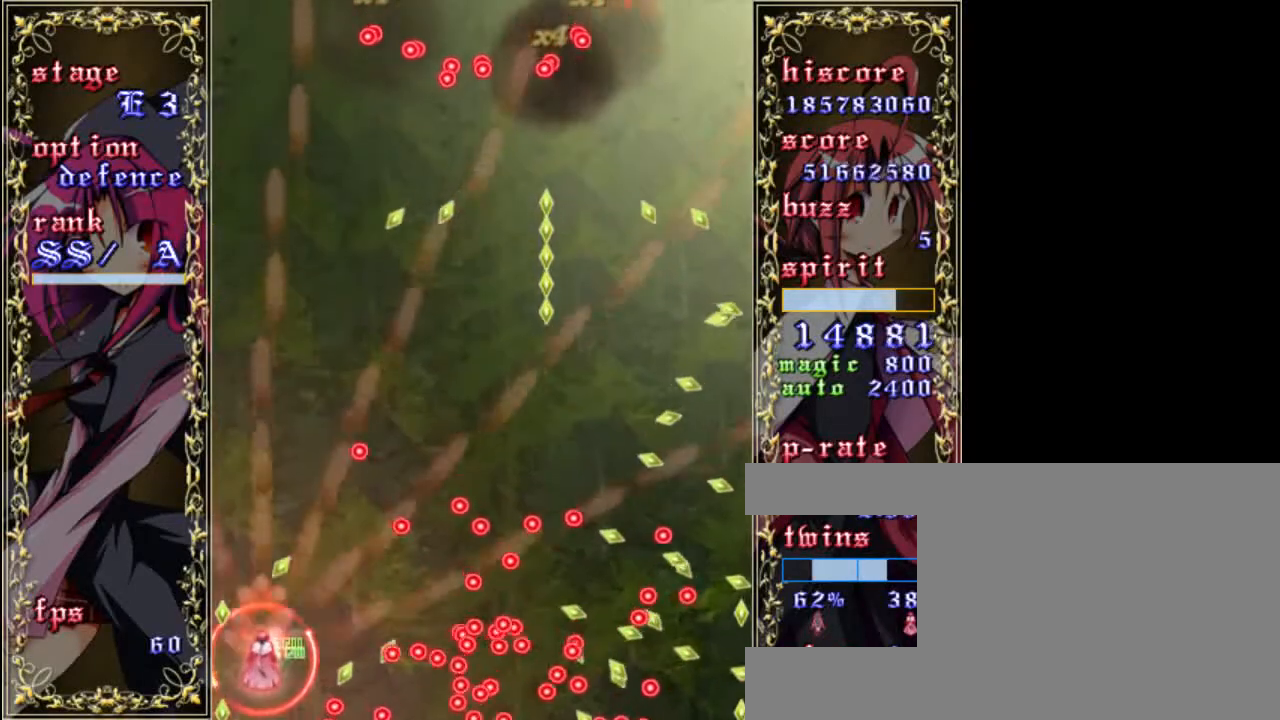
{"keys": ["up", "z"], "events": [[67, "right", "down"], [100, "up", "down"], [233, "right", "up"]]}
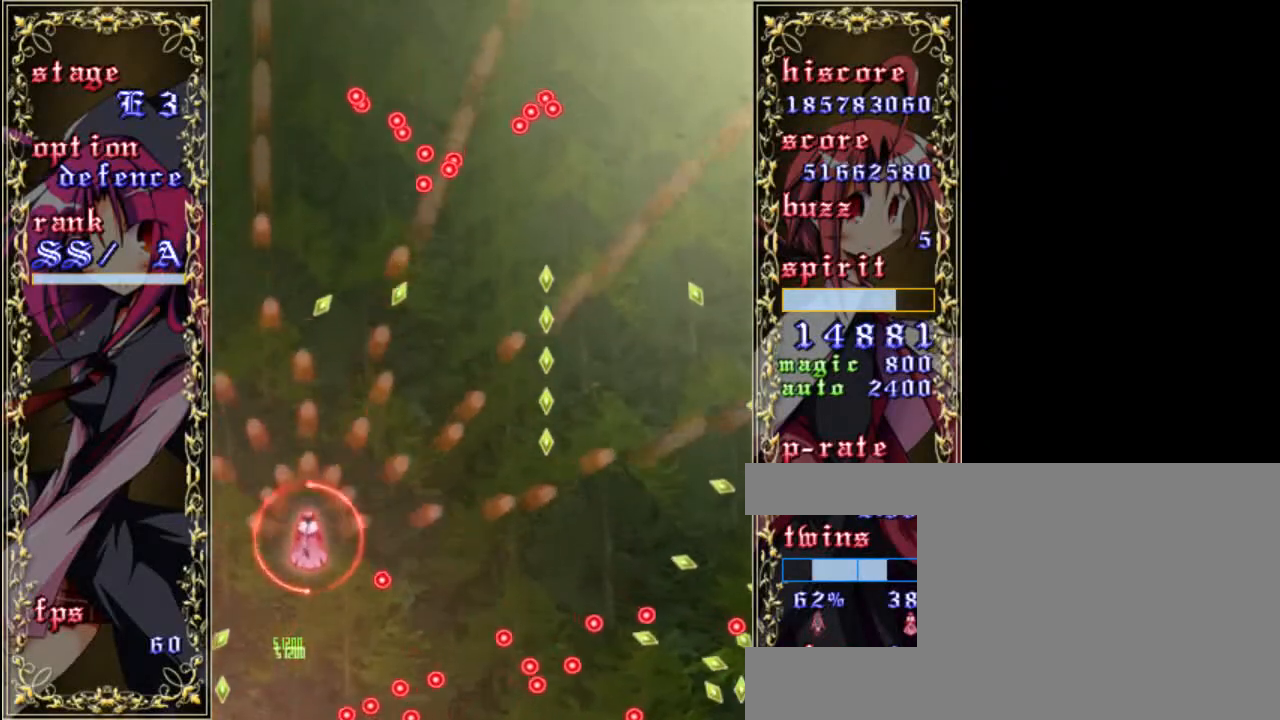
{"keys": ["up", "z"], "events": []}
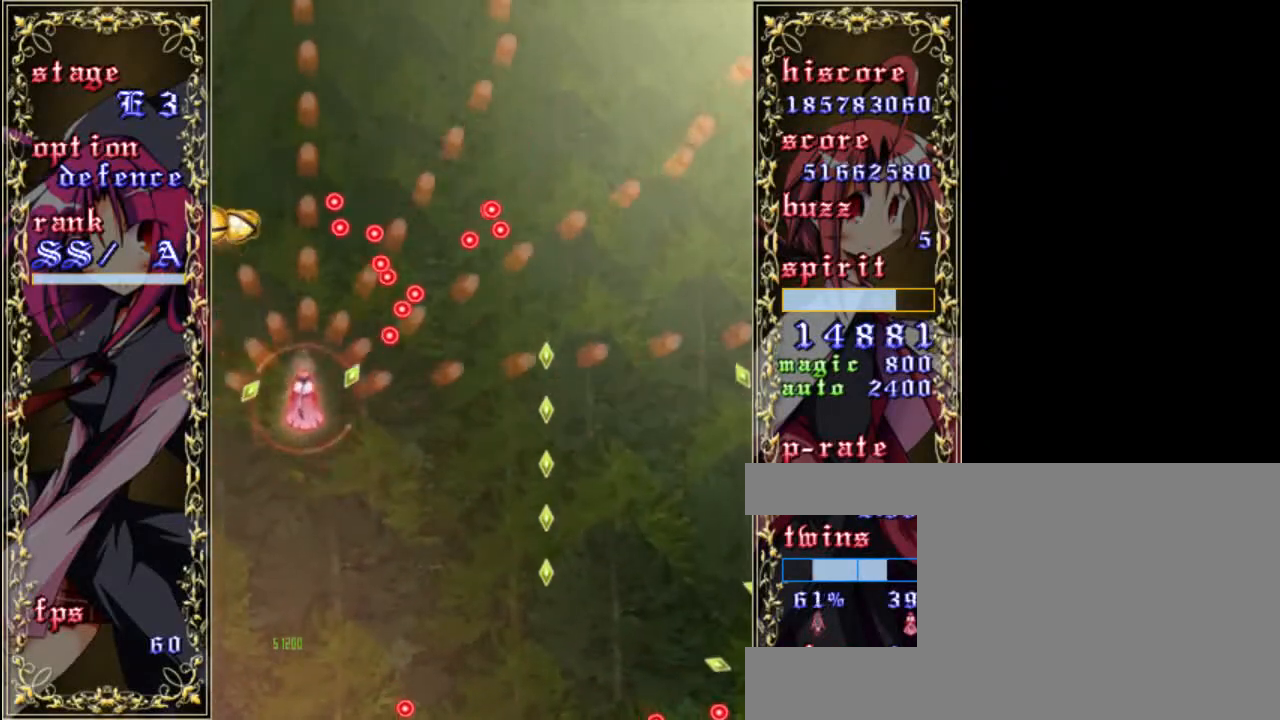
{"keys": ["z"], "events": [[33, "left", "down"], [100, "left", "up"], [433, "up", "up"]]}
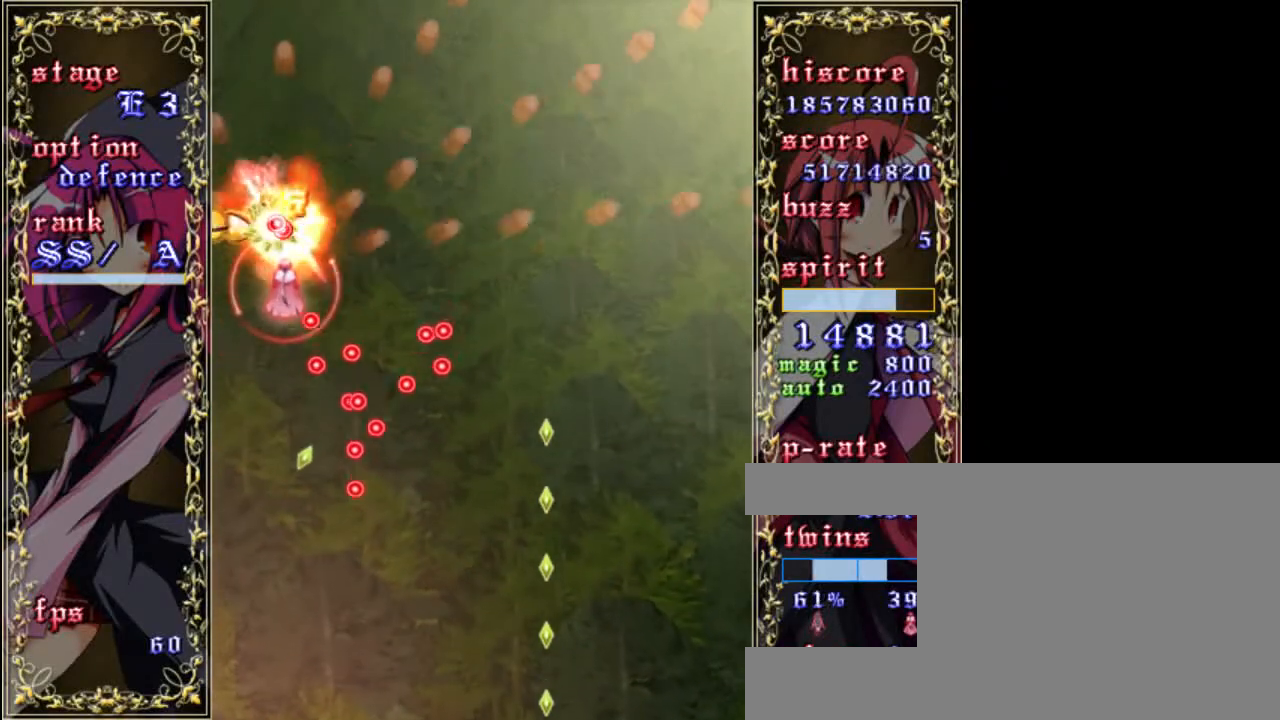
{"keys": ["right", "z"], "events": [[100, "right", "down"]]}
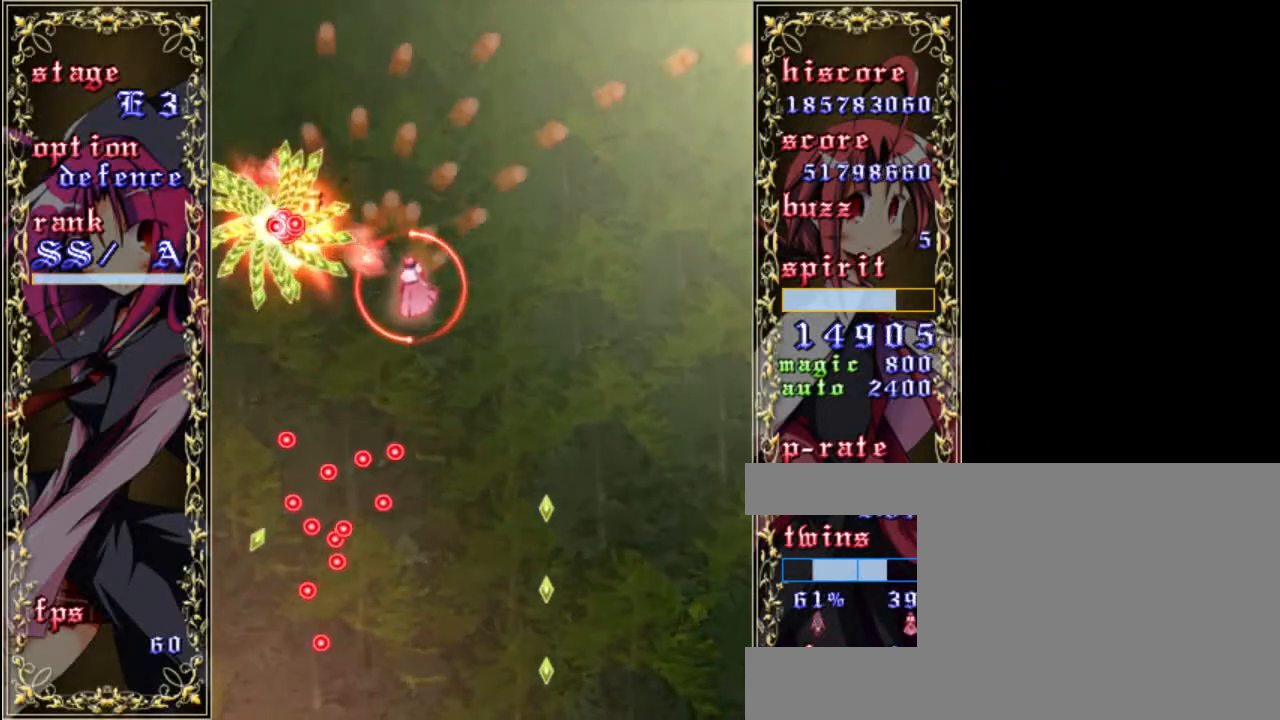
{"keys": ["down", "right", "z"], "events": [[433, "down", "down"]]}
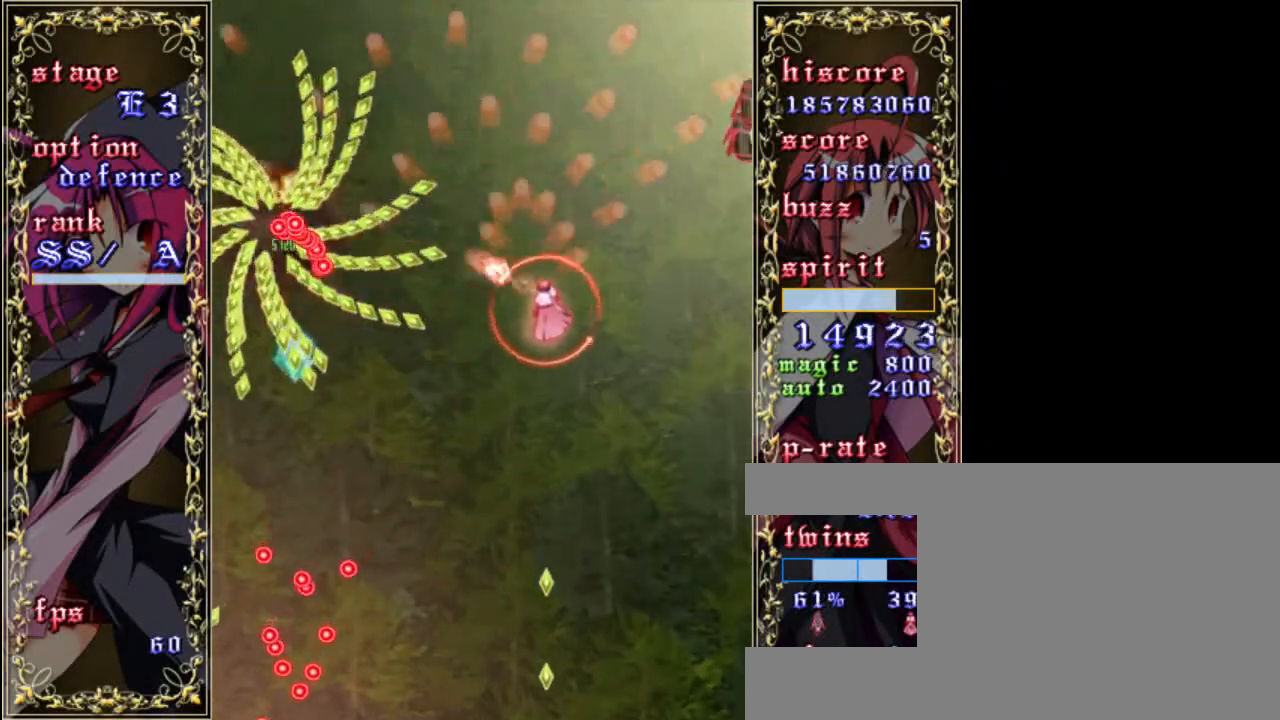
{"keys": ["down", "z"], "events": [[367, "right", "up"]]}
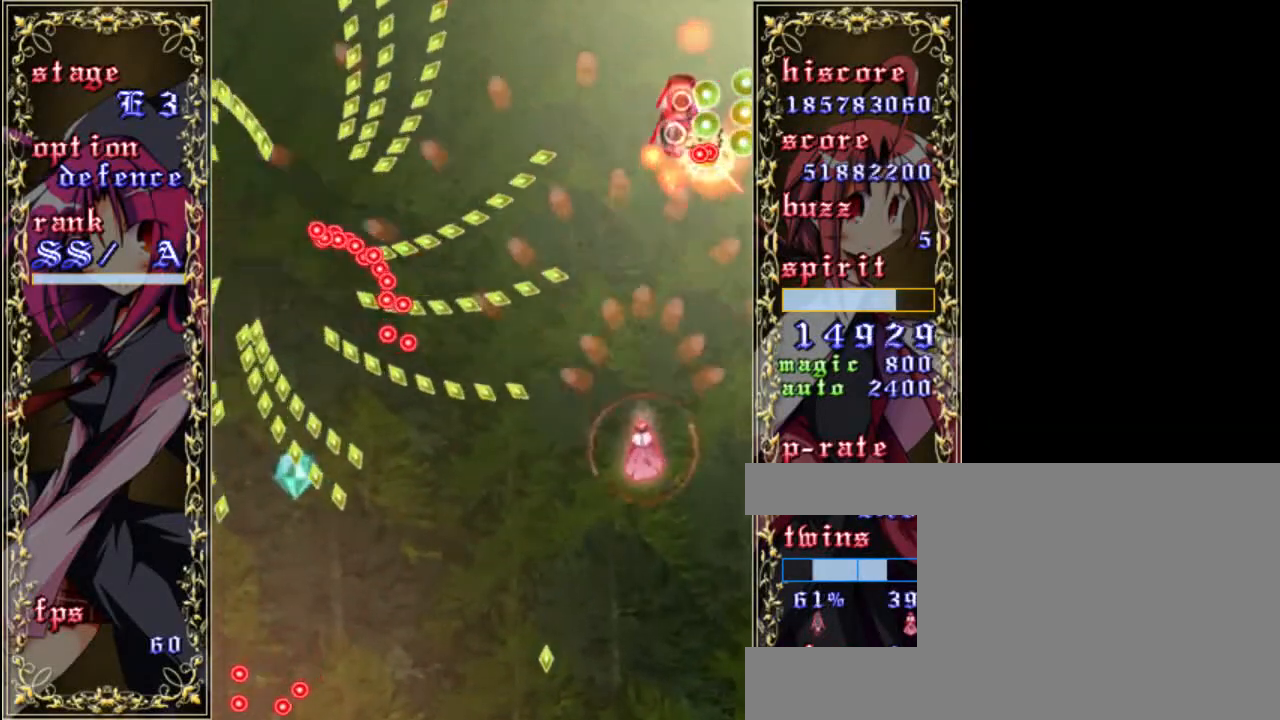
{"keys": ["down", "z"], "events": []}
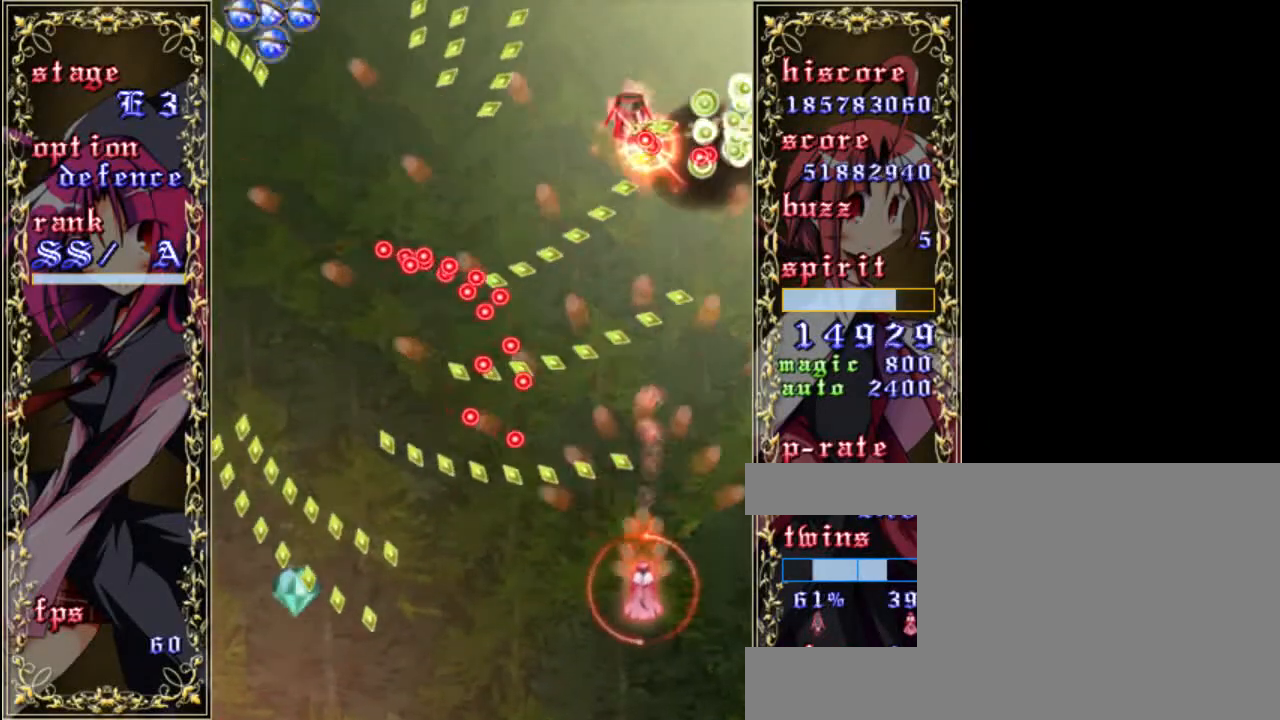
{"keys": ["z"], "events": [[50, "left", "down"], [267, "down", "up"], [467, "left", "up"]]}
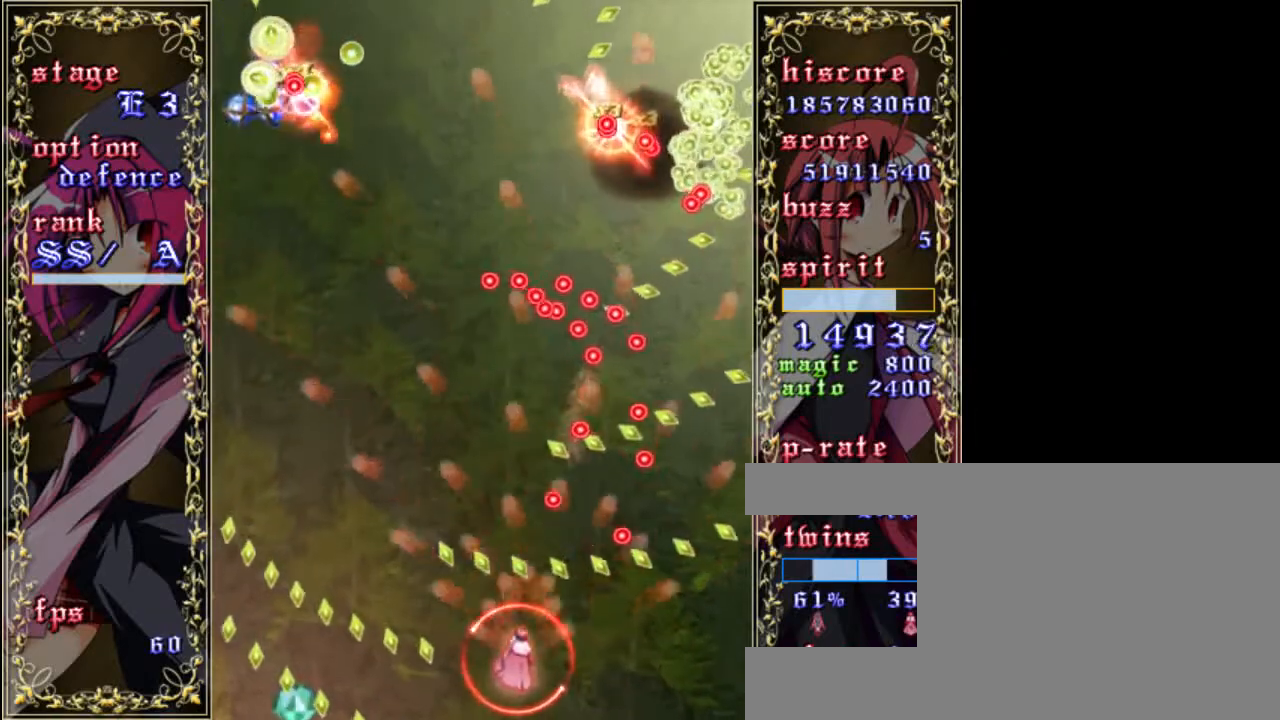
{"keys": ["left", "up", "z"], "events": [[100, "left", "down"], [367, "up", "down"]]}
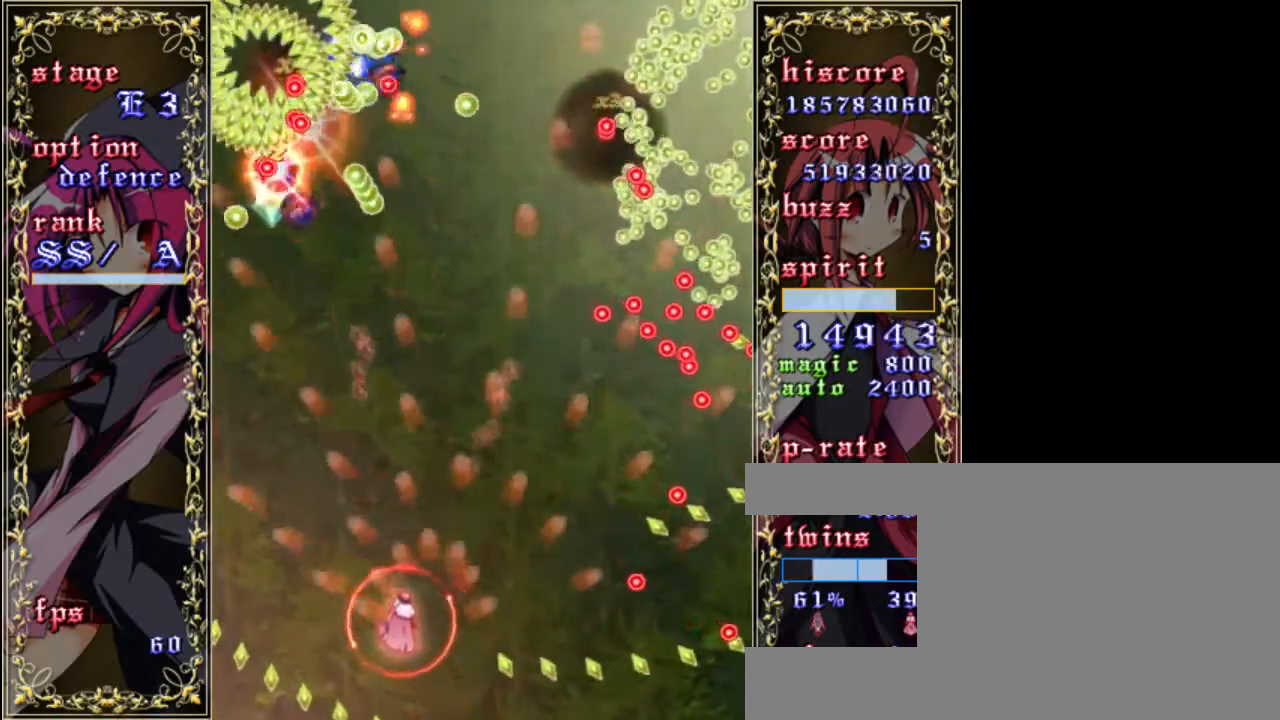
{"keys": ["down", "right", "z"], "events": [[50, "left", "up"], [183, "up", "up"], [350, "down", "down"], [417, "right", "down"]]}
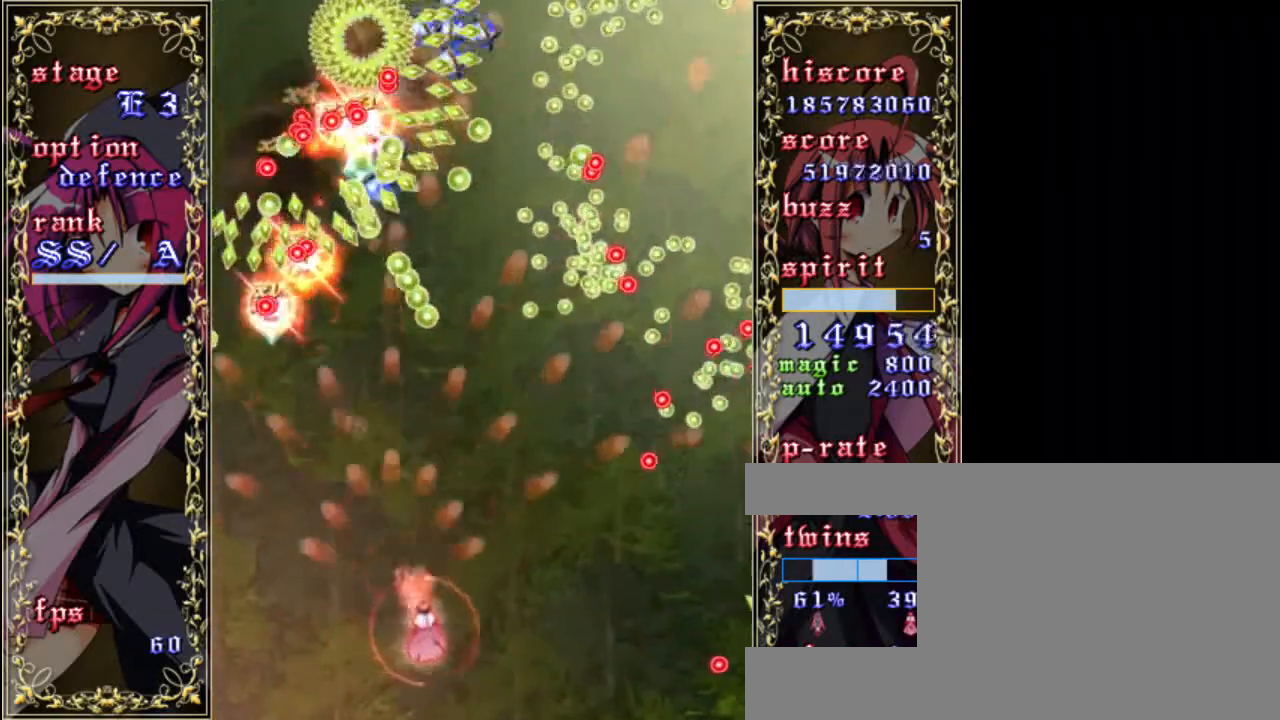
{"keys": ["right", "z"], "events": [[150, "down", "up"], [183, "right", "up"], [450, "right", "down"]]}
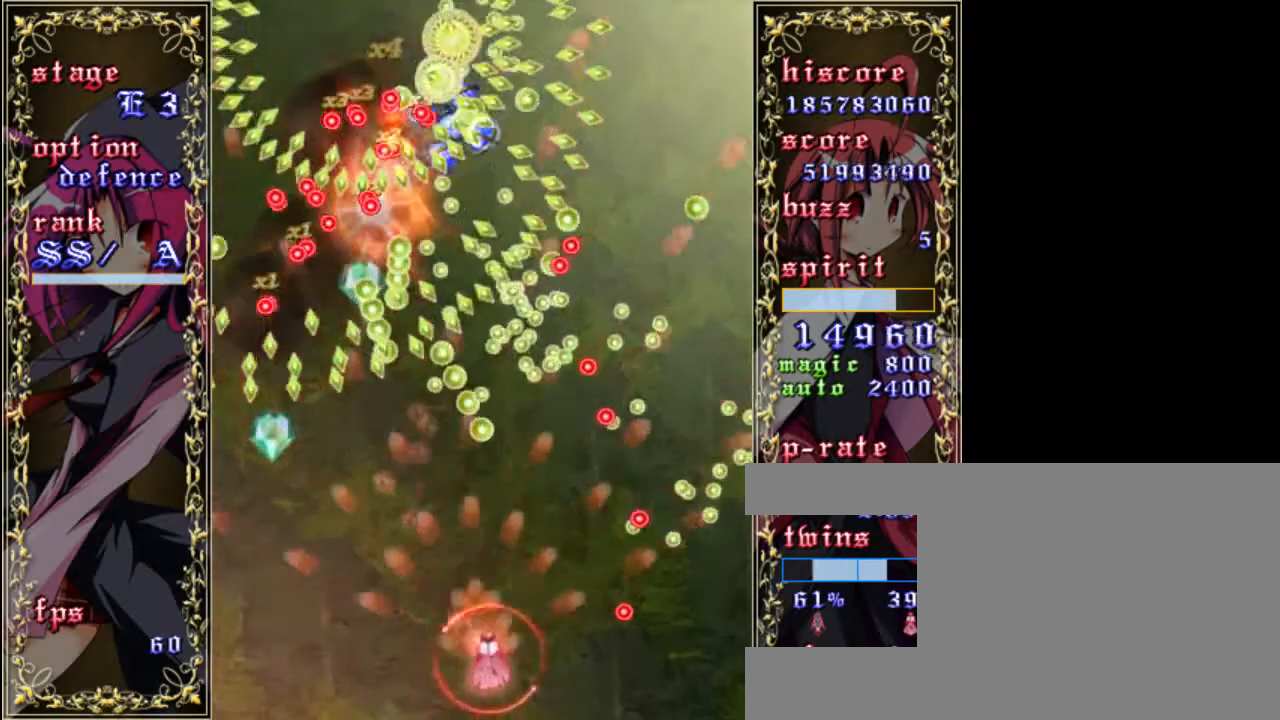
{"keys": ["right", "z"], "events": [[17, "up", "down"], [383, "up", "up"]]}
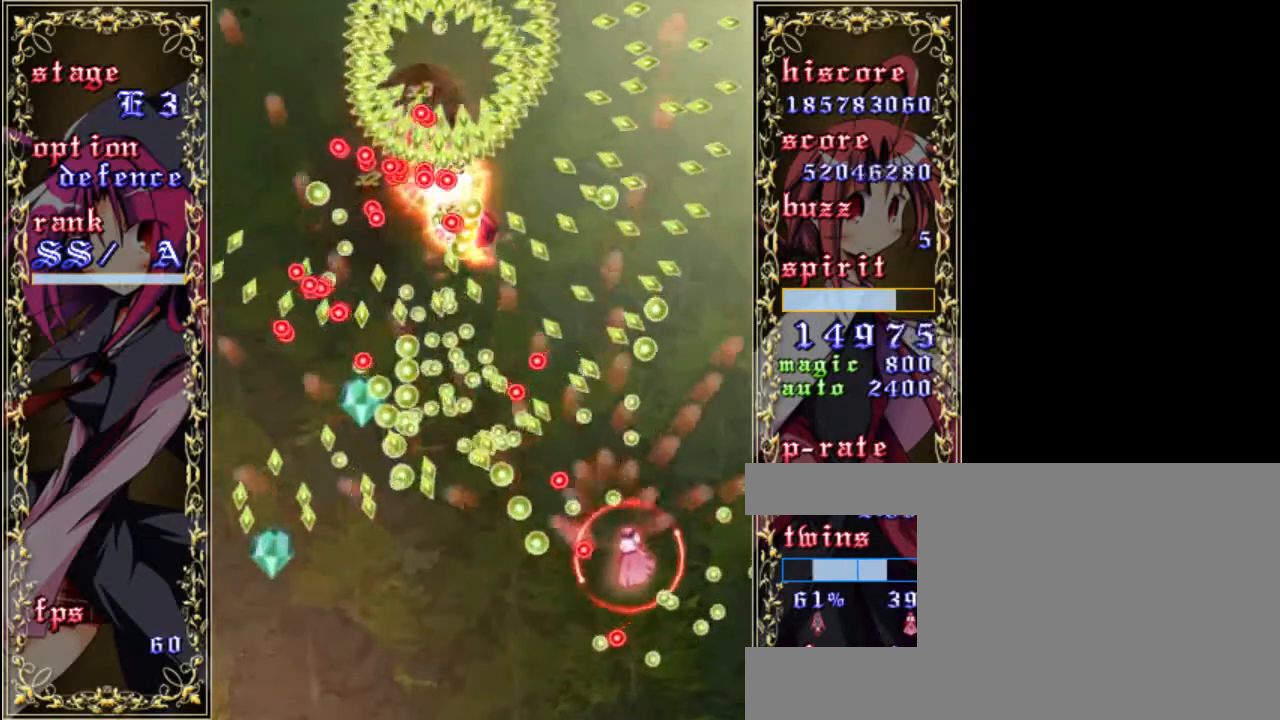
{"keys": ["z"], "events": [[150, "up", "down"], [183, "right", "up"], [250, "up", "up"], [383, "down", "down"], [483, "down", "up"]]}
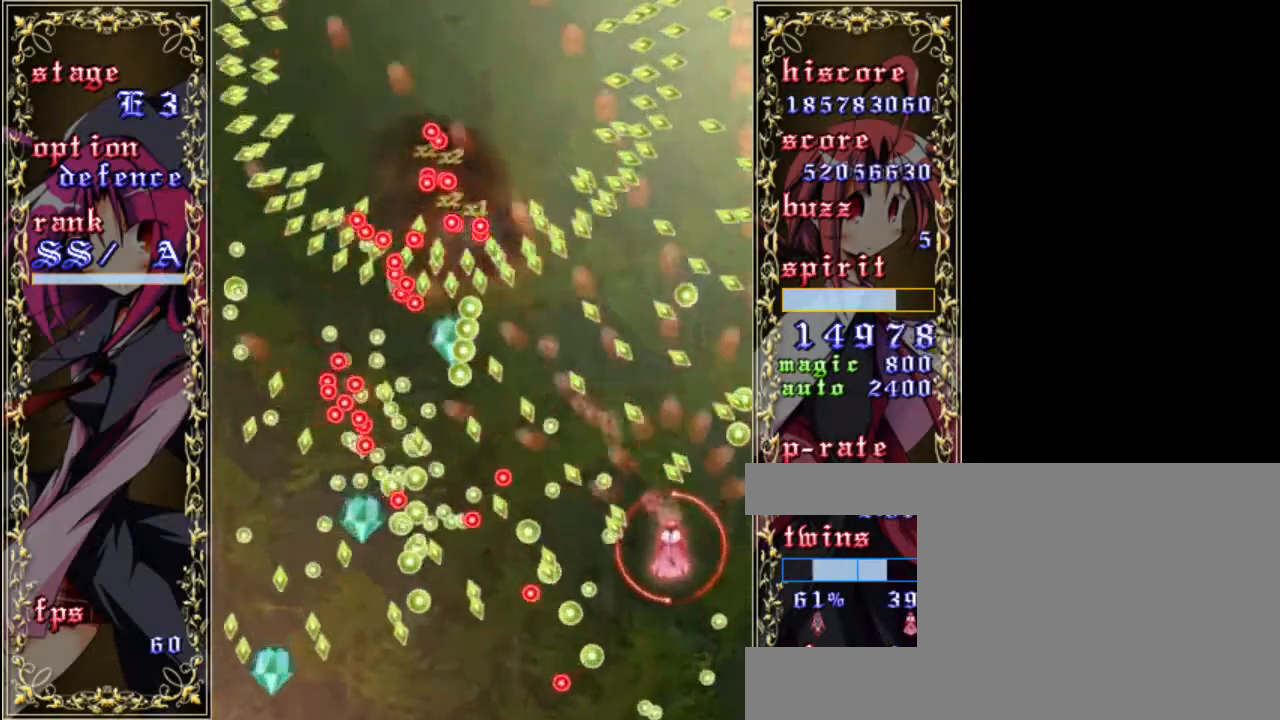
{"keys": ["down", "z"], "events": [[217, "up", "down"], [317, "up", "up"], [450, "down", "down"]]}
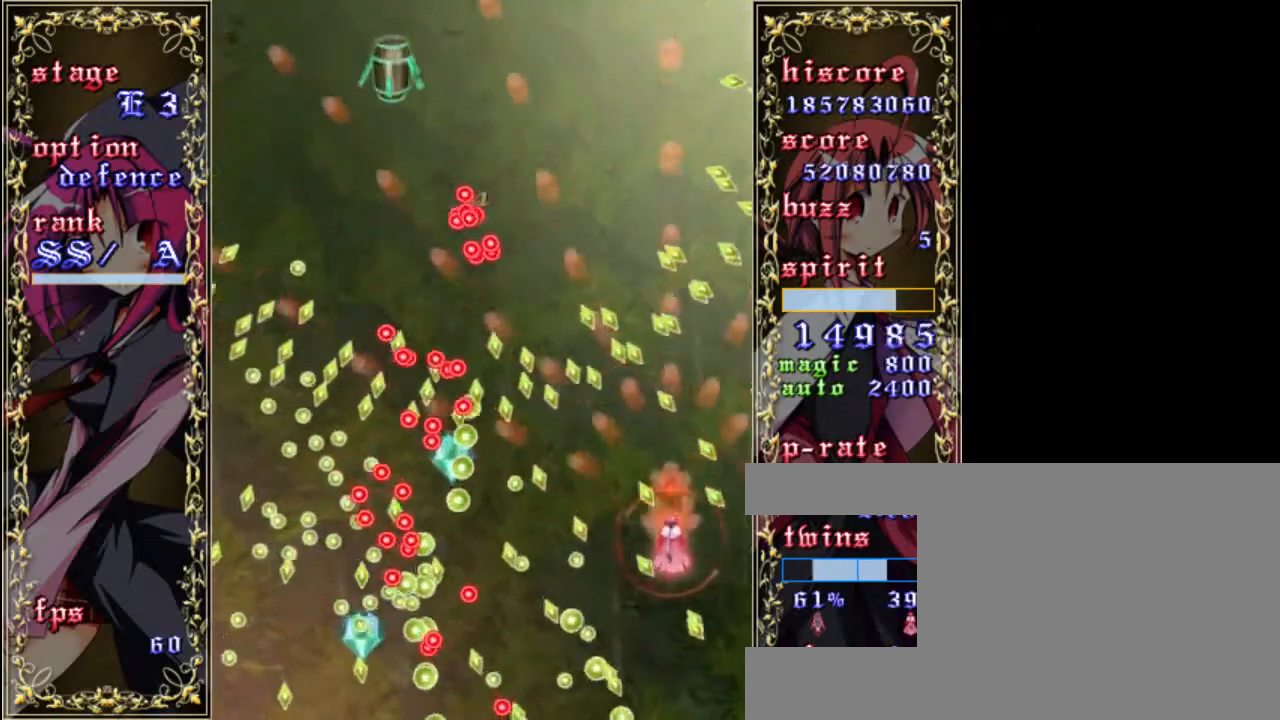
{"keys": ["z"], "events": [[50, "down", "up"], [117, "down", "down"], [217, "down", "up"], [250, "down", "down"], [317, "down", "up"]]}